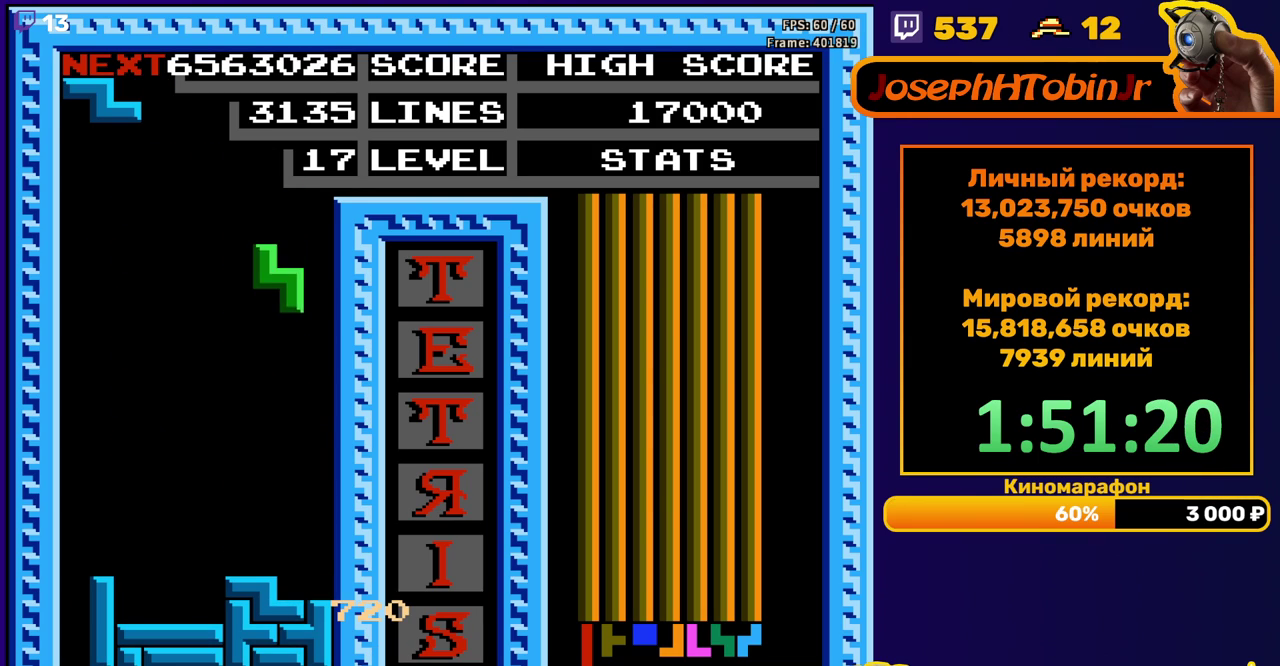
Gameplay with a controller (Nintendo layout); each line is a JSON object with the inputs held at the frame after it. "events" lists button and stick changes between this image and that frame as [ms after this image, input, new state], when the widget could be followed in between. Not read: L3 R3.
{"buttons": ["A"], "events": [[67, "DPAD_DOWN", "down"], [350, "DPAD_DOWN", "up"], [450, "A", "down"], [450, "DPAD_RIGHT", "down"], [500, "DPAD_RIGHT", "up"]]}
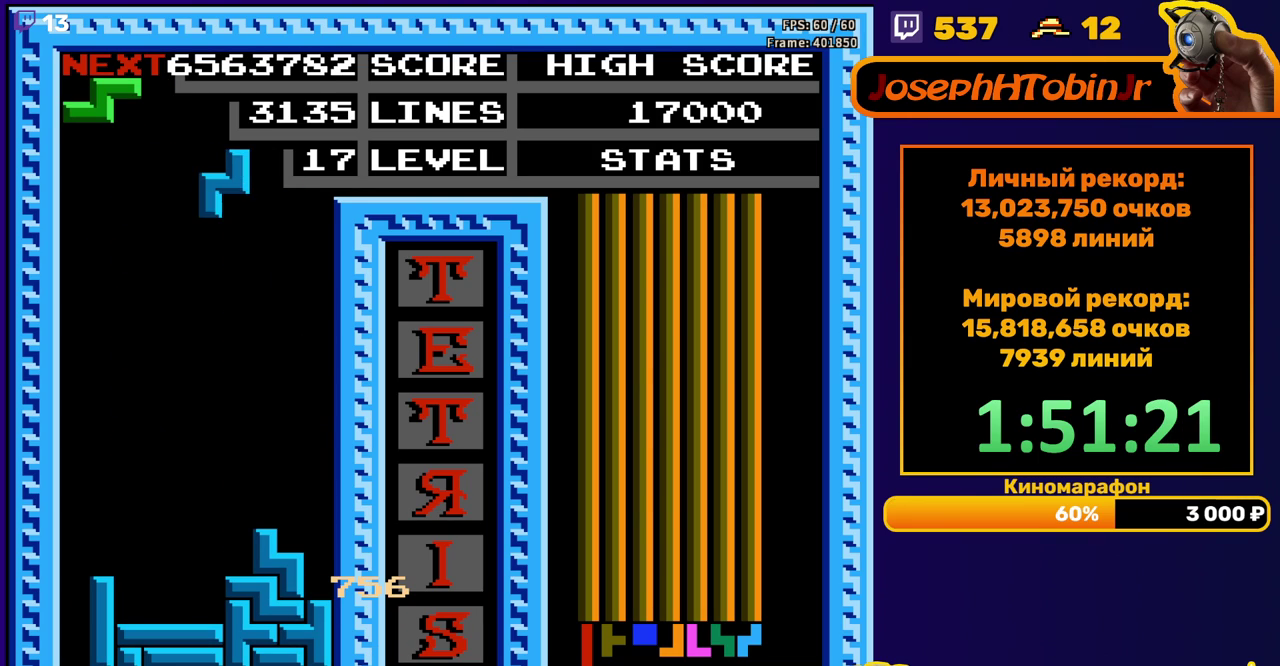
{"buttons": [], "events": [[33, "A", "up"], [183, "DPAD_DOWN", "down"], [500, "DPAD_DOWN", "up"]]}
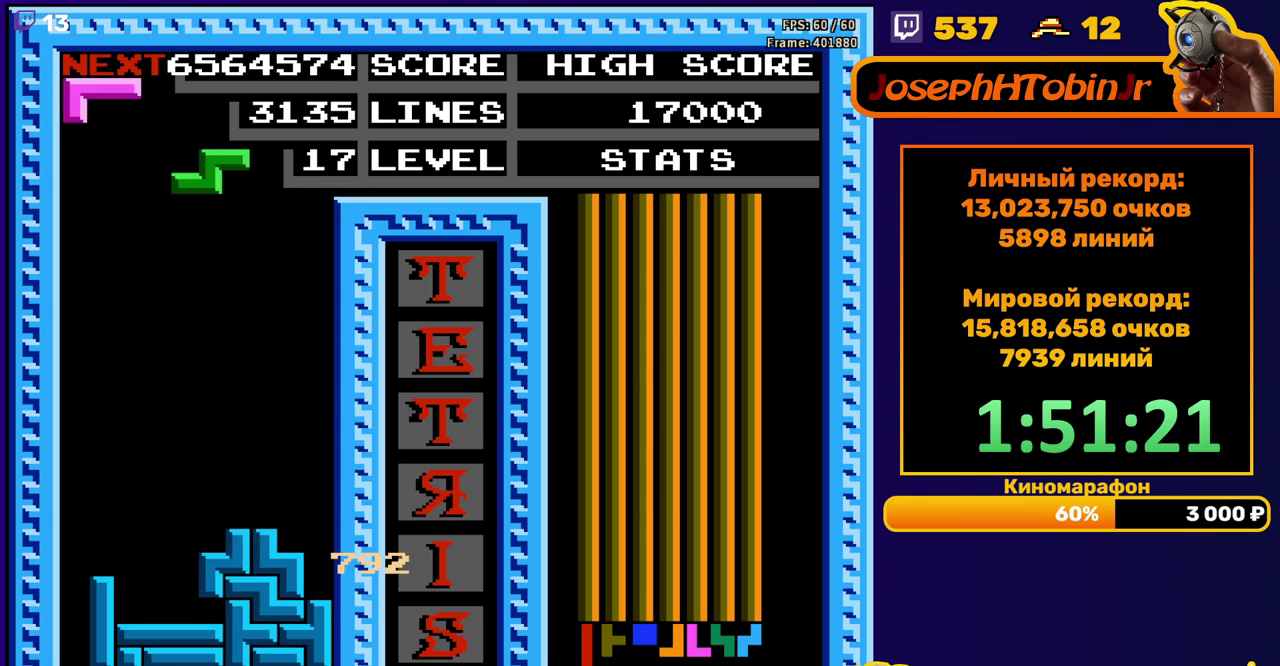
{"buttons": [], "events": [[83, "DPAD_RIGHT", "down"], [150, "A", "down"], [217, "A", "up"], [400, "DPAD_RIGHT", "up"]]}
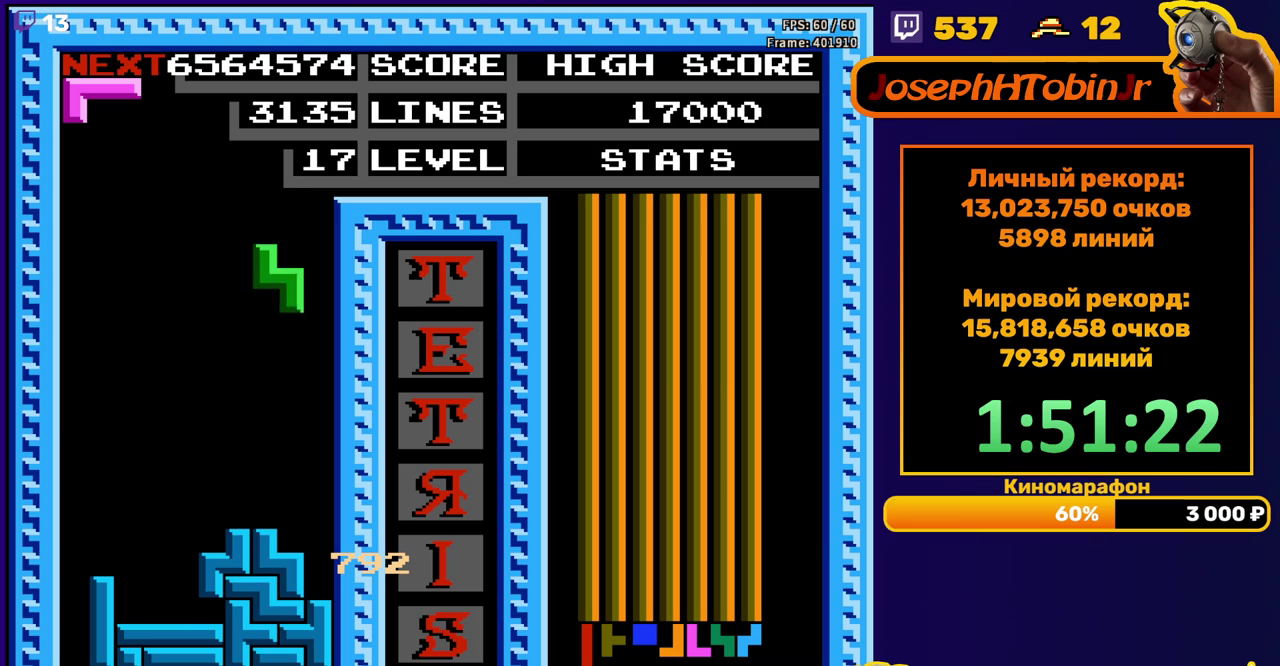
{"buttons": [], "events": [[17, "DPAD_DOWN", "down"], [283, "DPAD_DOWN", "up"], [350, "DPAD_LEFT", "down"], [383, "B", "down"], [450, "B", "up"], [450, "DPAD_LEFT", "up"]]}
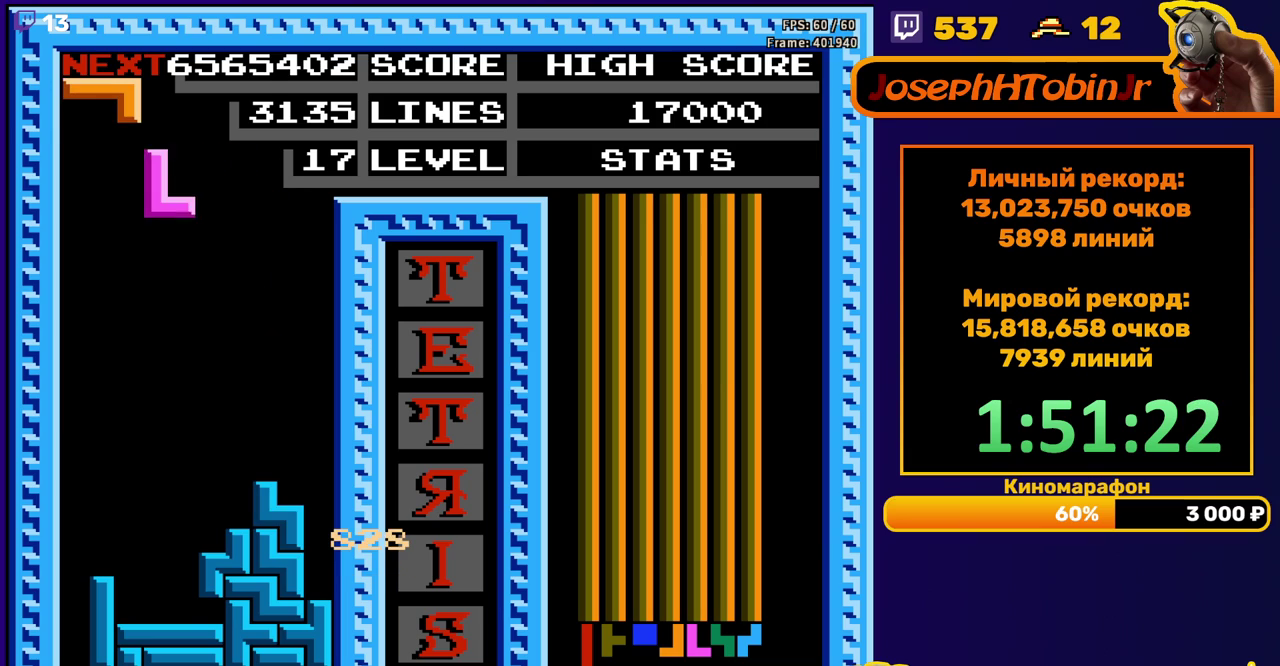
{"buttons": ["DPAD_RIGHT"], "events": [[33, "DPAD_DOWN", "down"], [267, "DPAD_DOWN", "up"], [500, "DPAD_RIGHT", "down"]]}
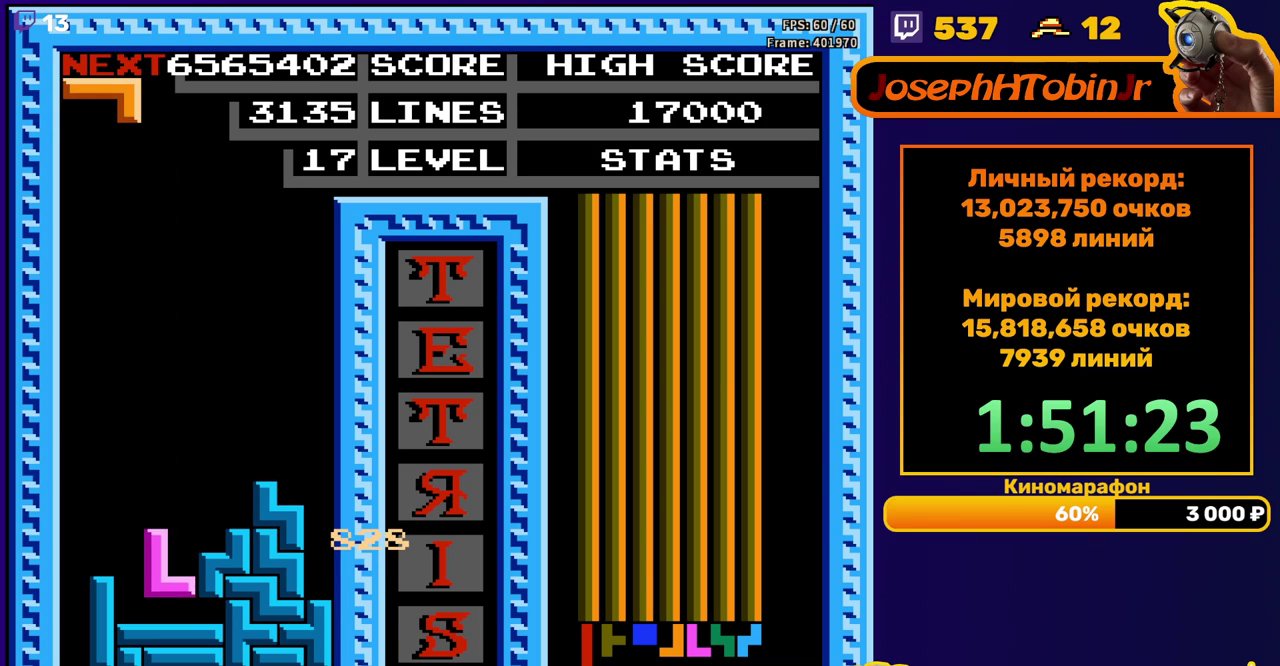
{"buttons": [], "events": [[150, "DPAD_RIGHT", "up"], [250, "DPAD_LEFT", "down"], [333, "A", "down"], [350, "DPAD_LEFT", "up"], [417, "DPAD_LEFT", "down"], [433, "A", "up"], [467, "DPAD_LEFT", "up"]]}
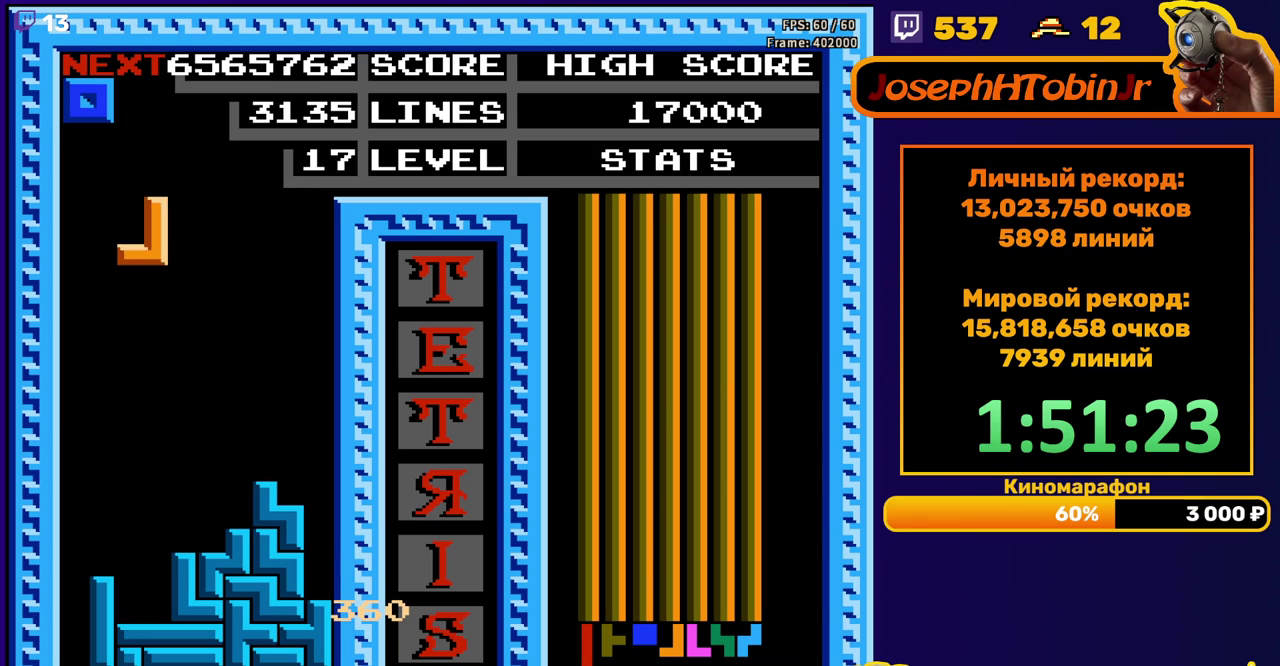
{"buttons": [], "events": [[50, "DPAD_DOWN", "down"], [417, "DPAD_DOWN", "up"]]}
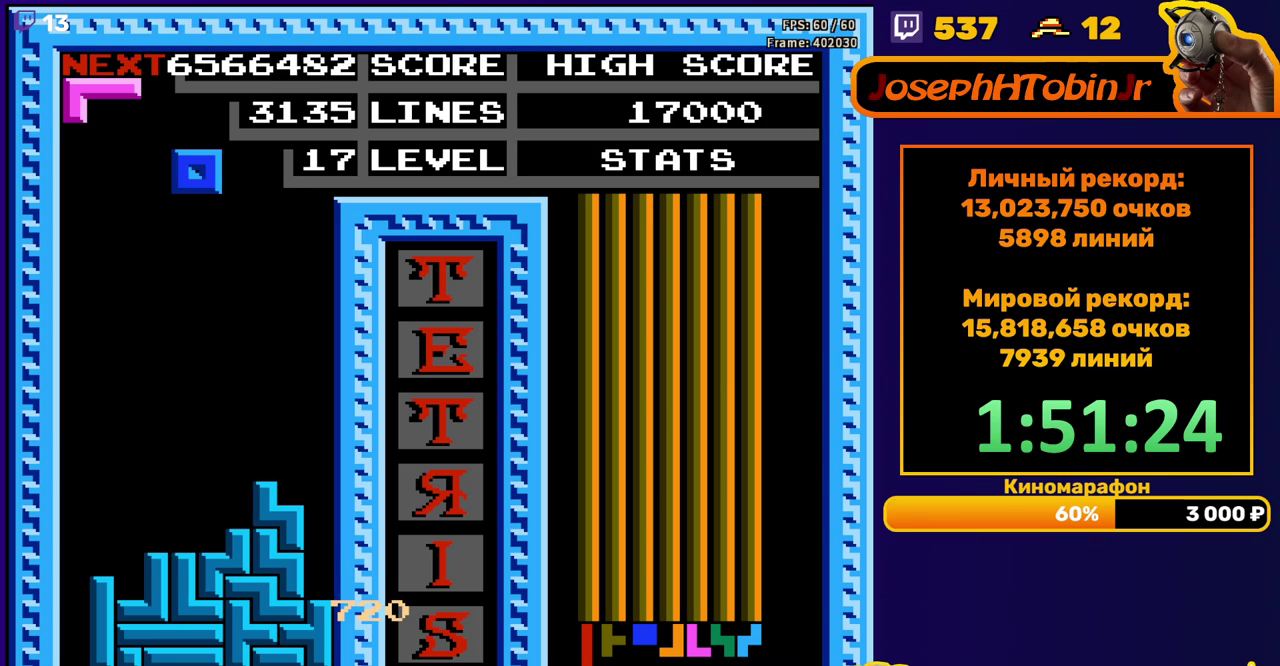
{"buttons": ["DPAD_LEFT"], "events": [[483, "DPAD_LEFT", "down"]]}
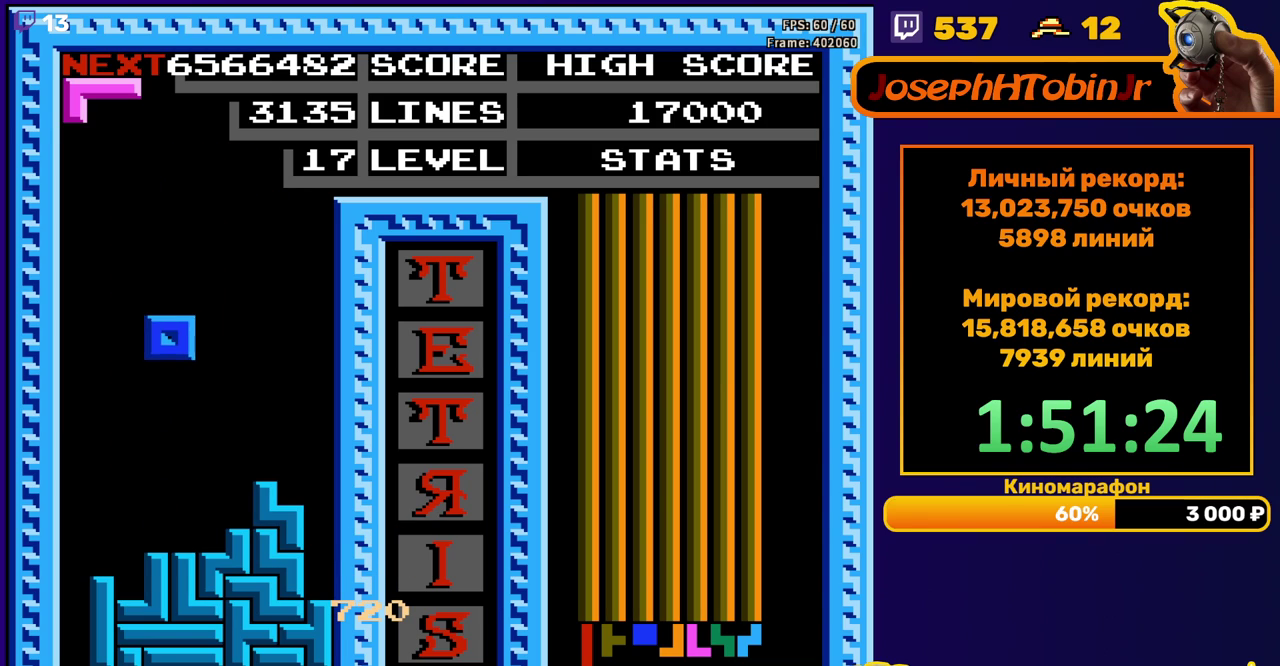
{"buttons": ["A"], "events": [[83, "DPAD_LEFT", "up"], [150, "DPAD_DOWN", "down"], [383, "DPAD_DOWN", "up"], [417, "A", "down"]]}
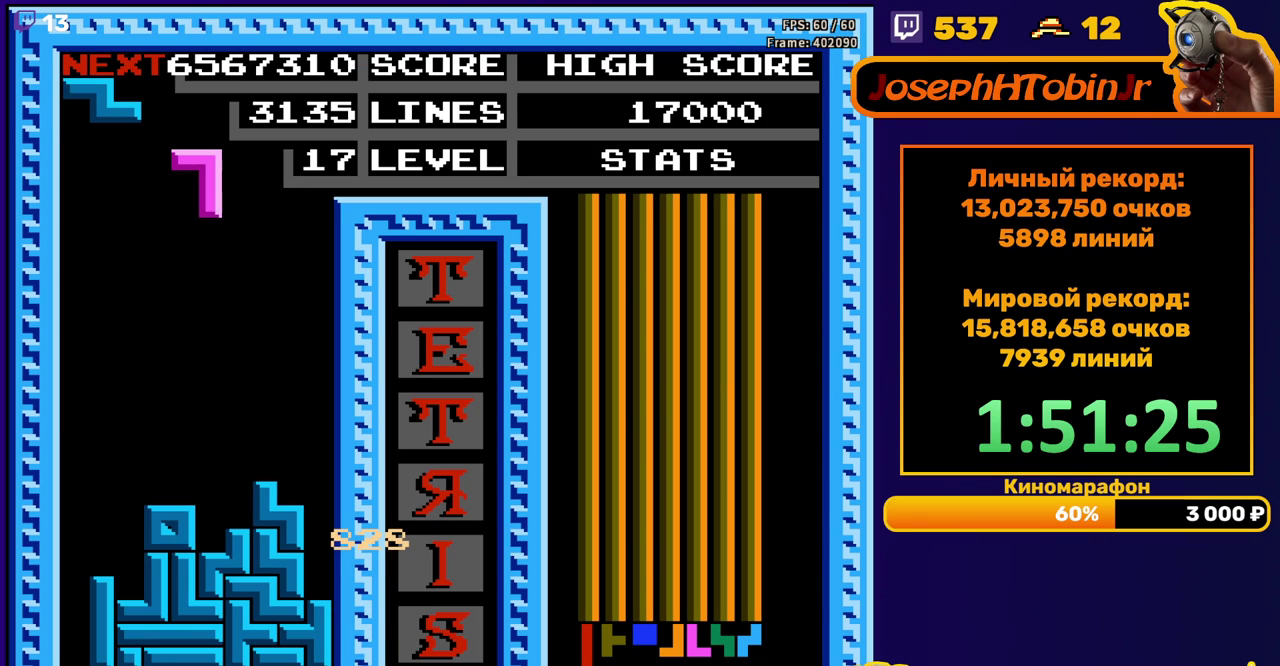
{"buttons": [], "events": [[17, "A", "up"], [183, "DPAD_DOWN", "down"], [467, "DPAD_DOWN", "up"]]}
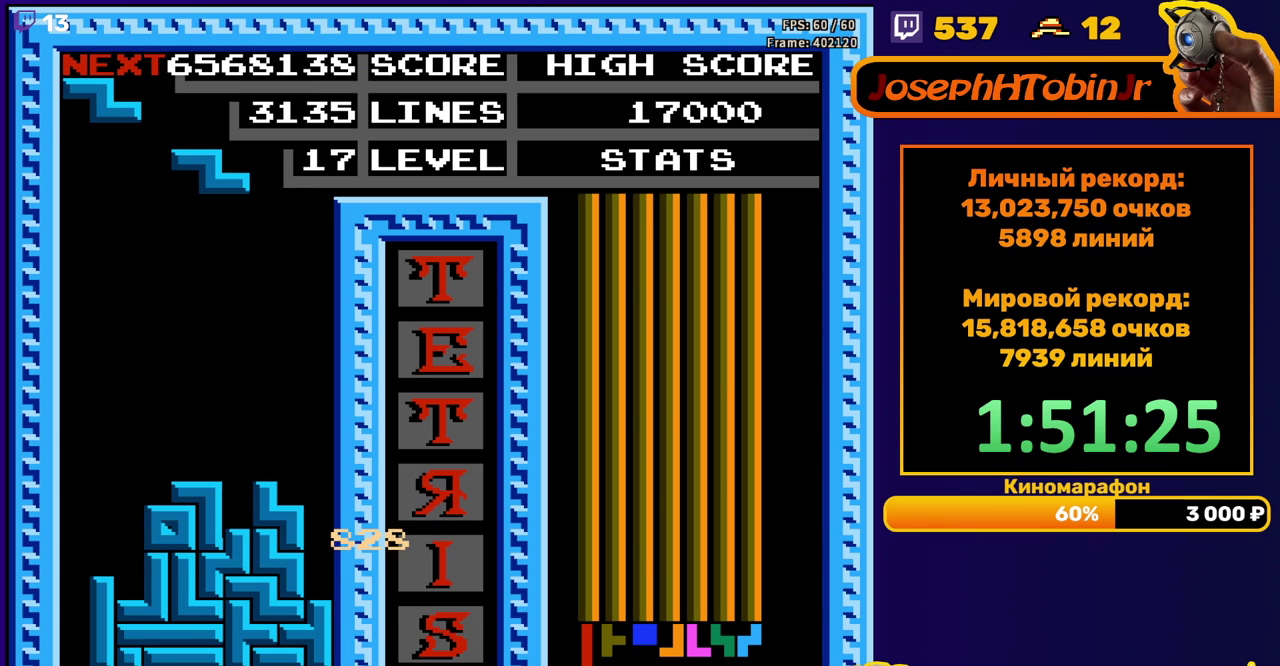
{"buttons": ["DPAD_LEFT"], "events": [[150, "DPAD_LEFT", "down"], [267, "A", "down"], [367, "A", "up"]]}
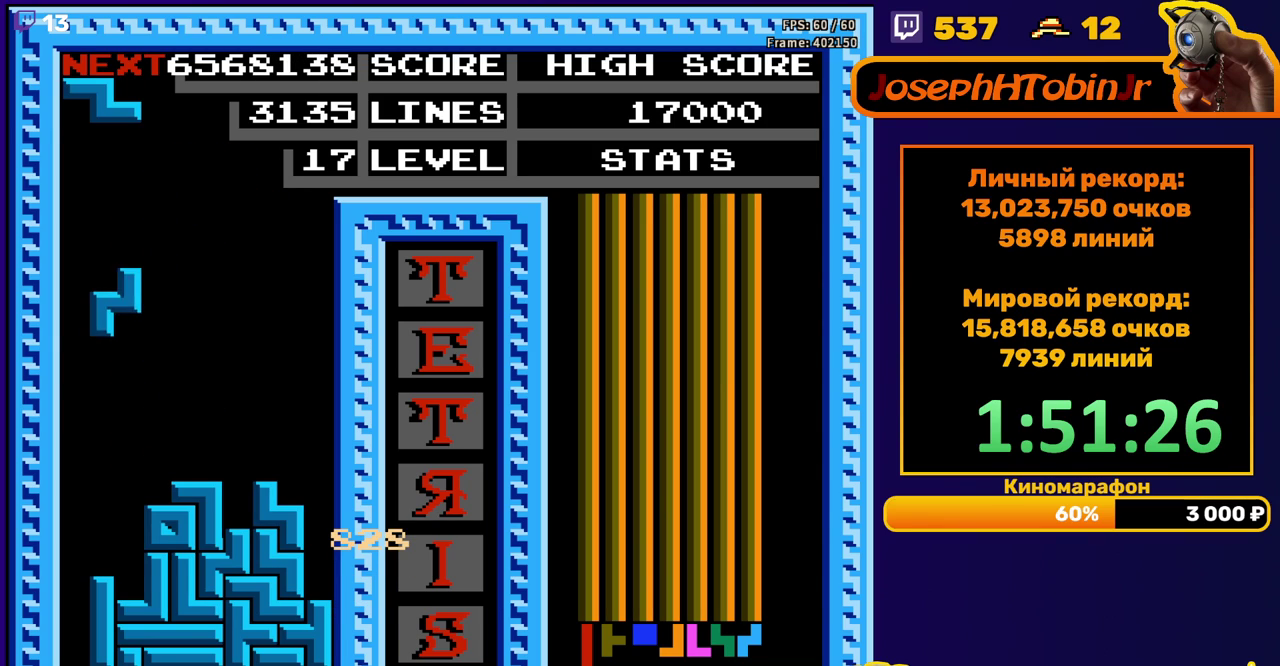
{"buttons": ["DPAD_DOWN"], "events": [[200, "DPAD_LEFT", "up"], [367, "DPAD_DOWN", "down"]]}
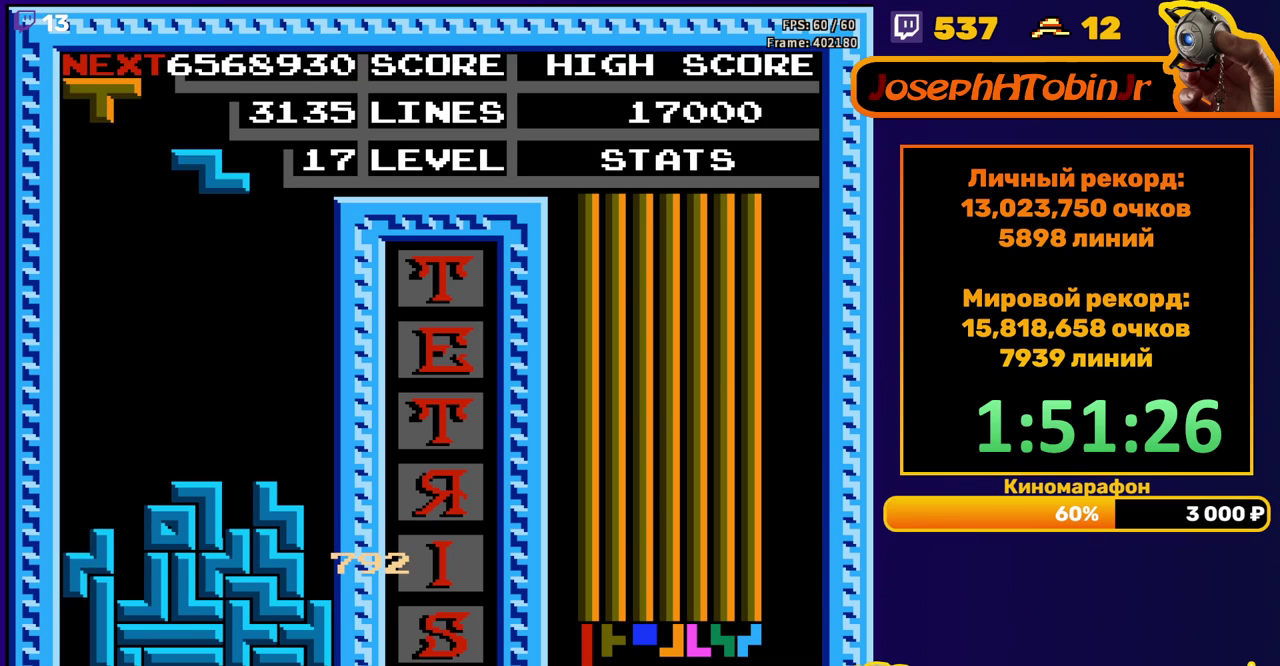
{"buttons": ["DPAD_LEFT"], "events": [[33, "DPAD_DOWN", "up"], [133, "DPAD_LEFT", "down"], [267, "A", "down"], [350, "A", "up"]]}
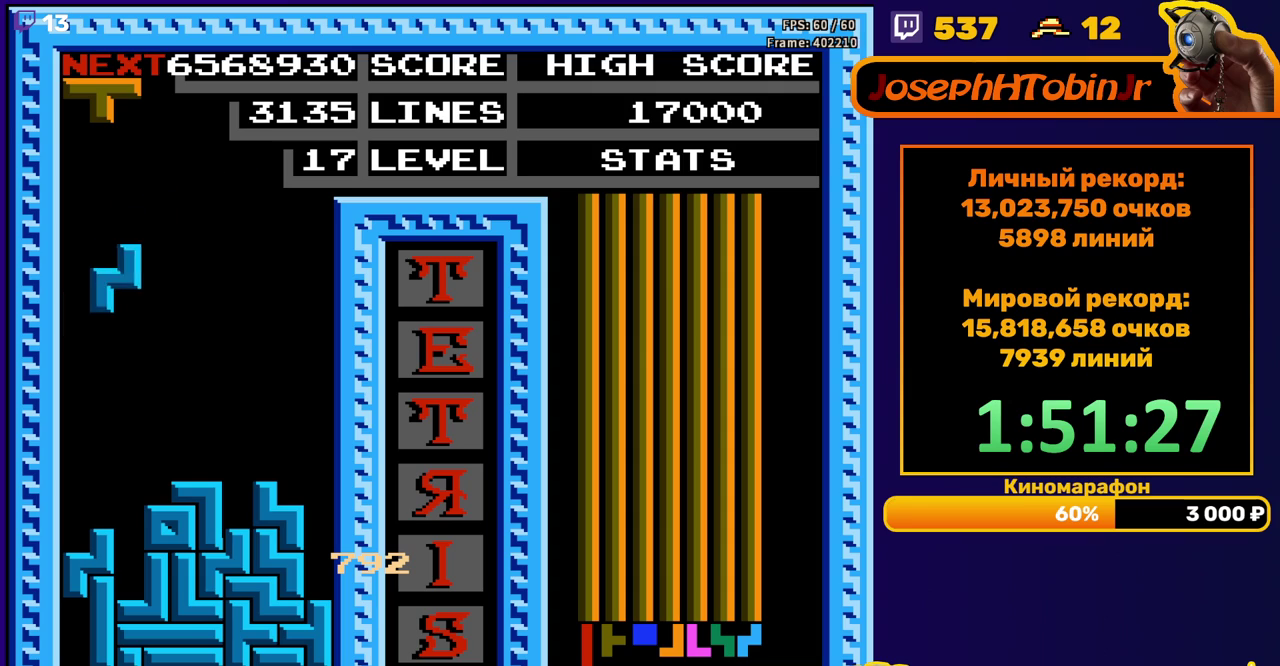
{"buttons": ["DPAD_LEFT"], "events": [[150, "DPAD_LEFT", "up"], [167, "DPAD_DOWN", "down"], [333, "DPAD_DOWN", "up"], [500, "DPAD_LEFT", "down"]]}
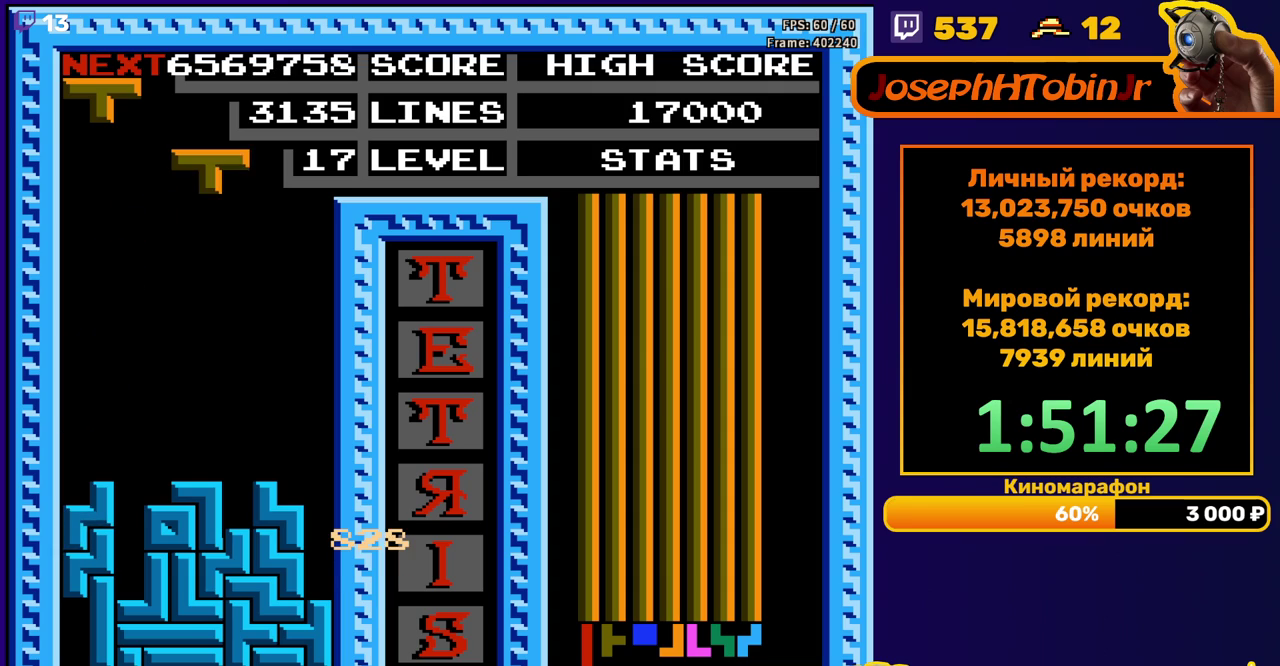
{"buttons": ["DPAD_LEFT"], "events": [[167, "B", "down"], [283, "B", "up"]]}
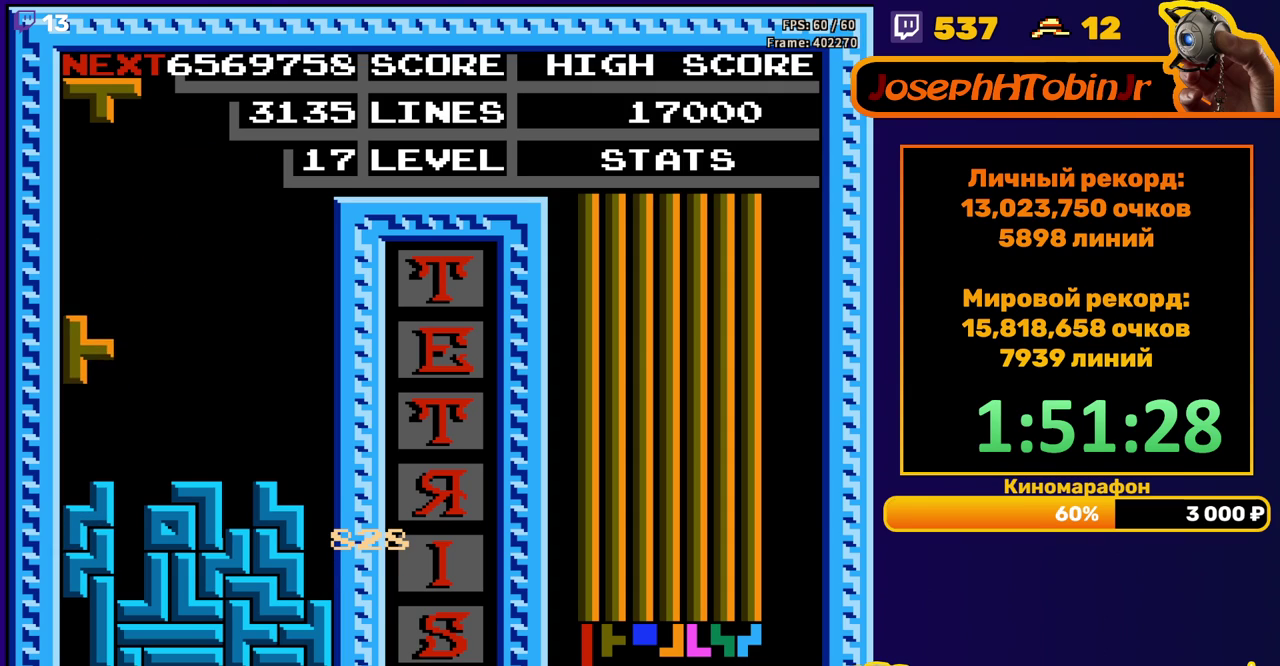
{"buttons": [], "events": [[83, "DPAD_LEFT", "up"]]}
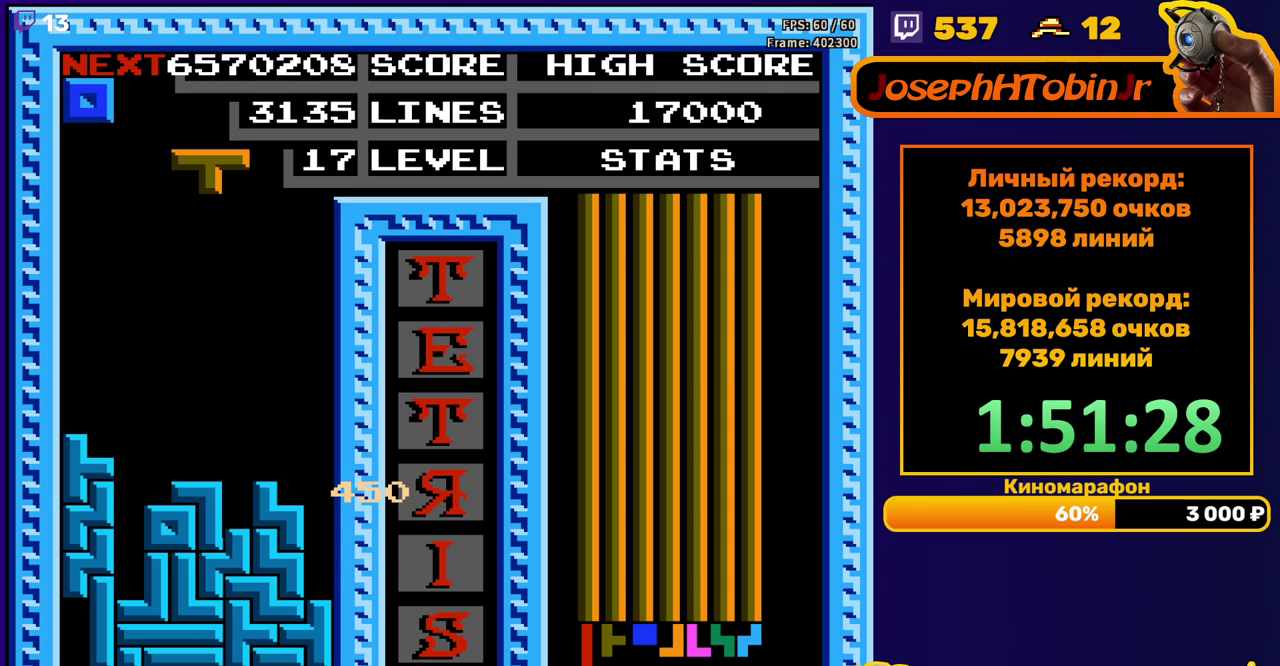
{"buttons": ["DPAD_DOWN"], "events": [[33, "DPAD_LEFT", "down"], [117, "DPAD_LEFT", "up"], [167, "DPAD_LEFT", "down"], [183, "B", "down"], [267, "DPAD_LEFT", "up"], [300, "B", "up"], [350, "DPAD_DOWN", "down"]]}
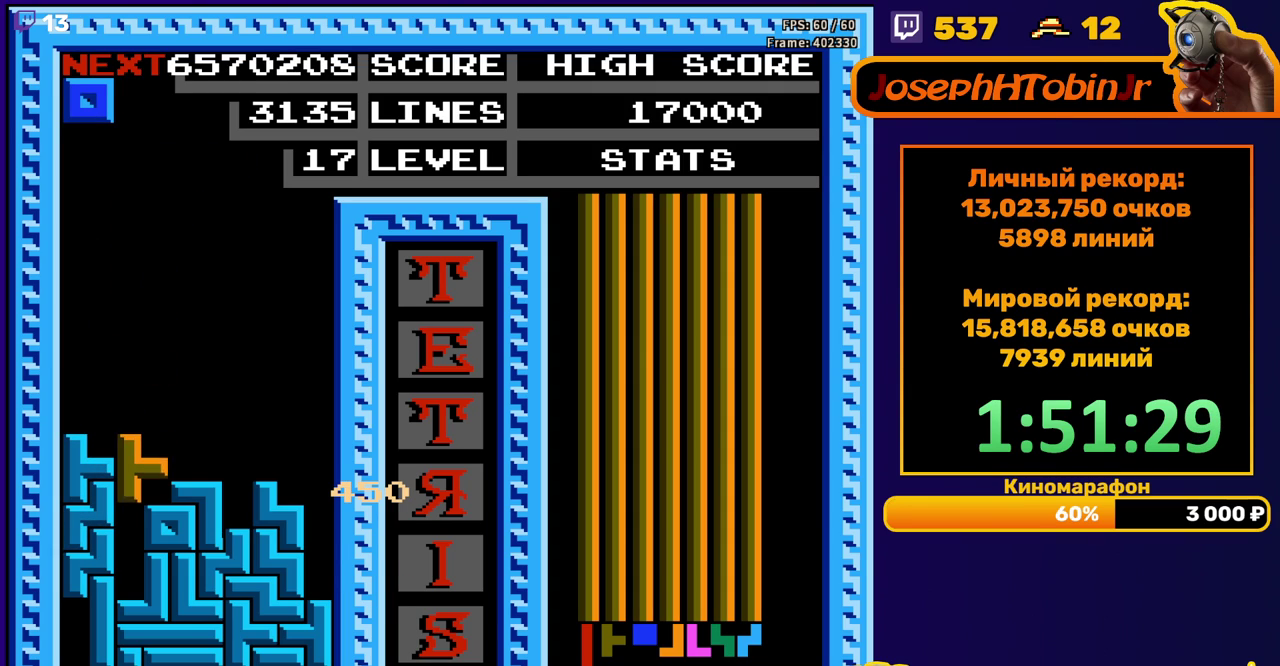
{"buttons": [], "events": [[67, "DPAD_DOWN", "up"]]}
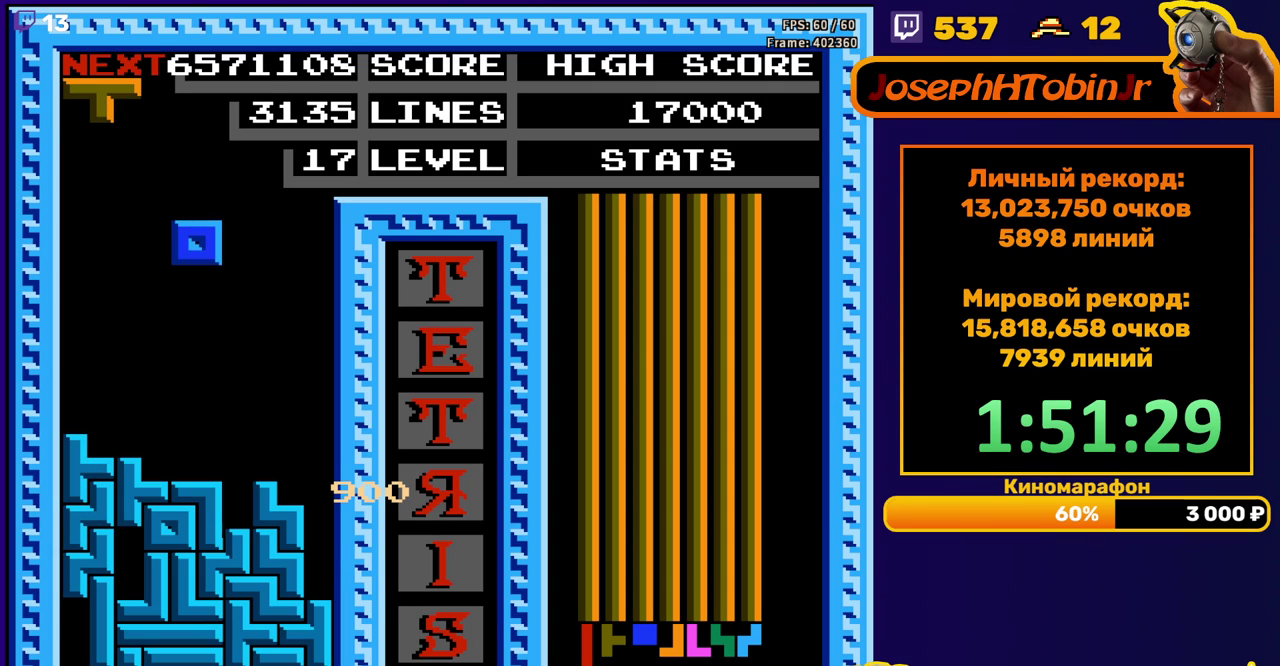
{"buttons": [], "events": [[67, "DPAD_LEFT", "down"], [150, "DPAD_LEFT", "up"]]}
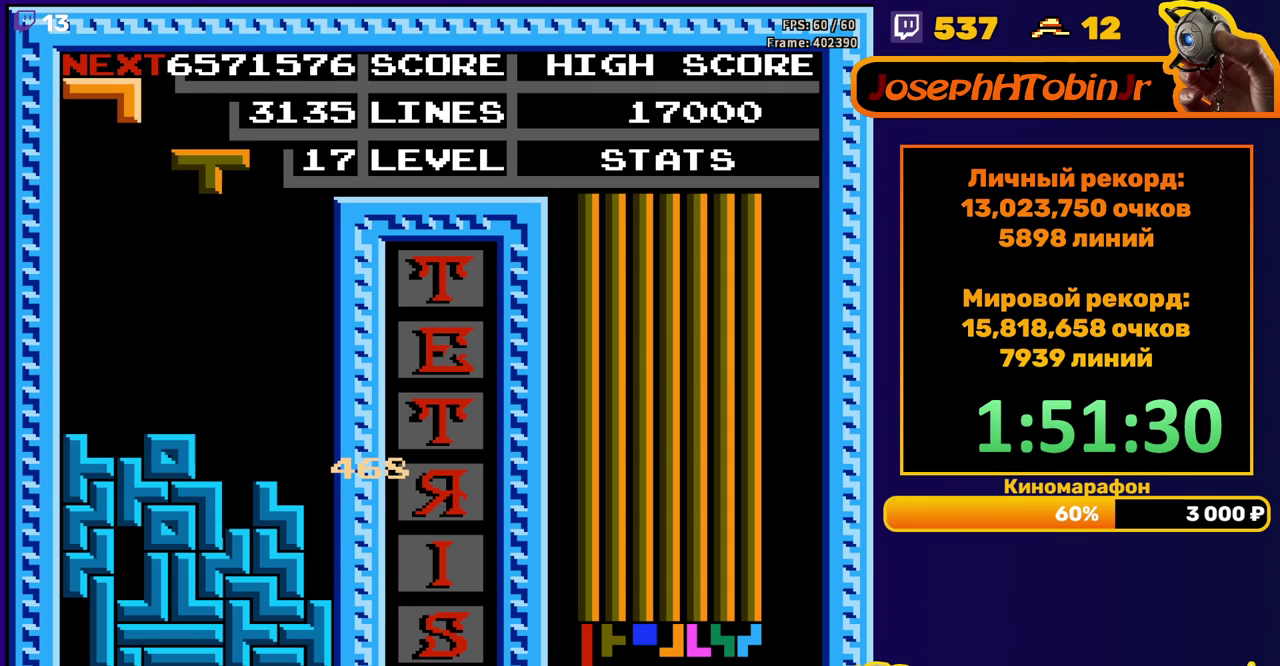
{"buttons": ["DPAD_RIGHT"], "events": [[100, "DPAD_RIGHT", "down"], [167, "A", "down"], [283, "A", "up"]]}
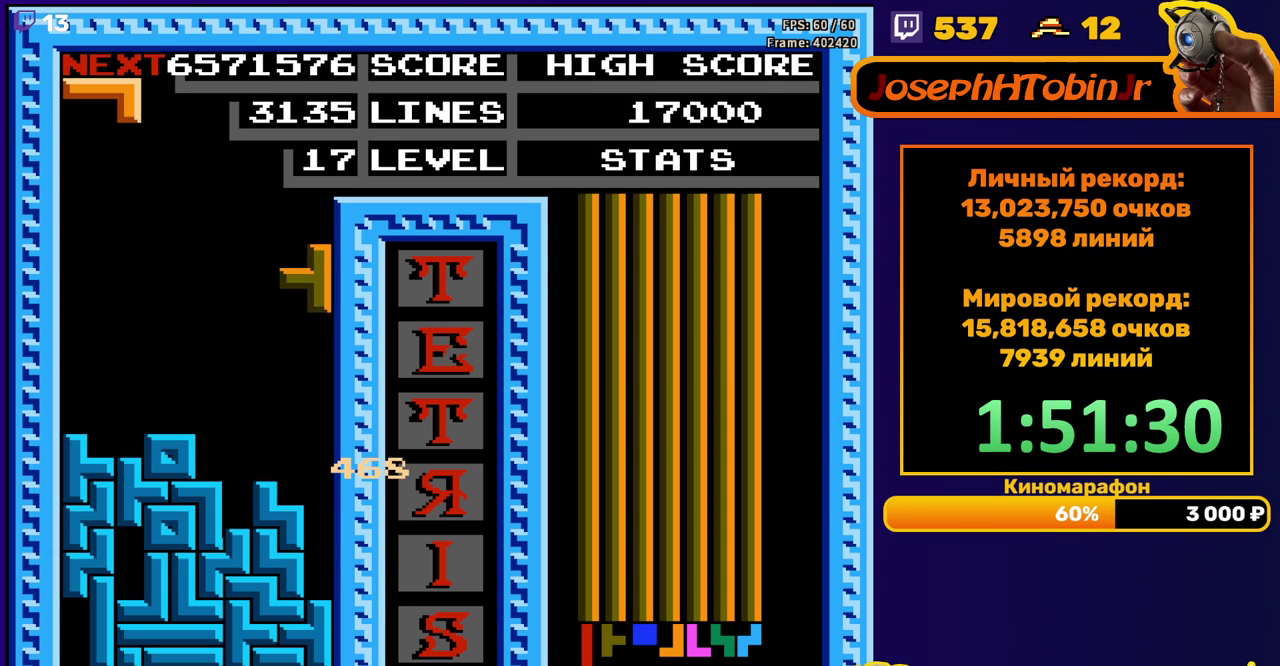
{"buttons": ["DPAD_RIGHT"], "events": [[50, "DPAD_RIGHT", "up"], [67, "DPAD_DOWN", "down"], [267, "DPAD_DOWN", "up"], [350, "DPAD_RIGHT", "down"], [367, "B", "down"], [417, "DPAD_RIGHT", "up"], [450, "B", "up"], [467, "DPAD_RIGHT", "down"]]}
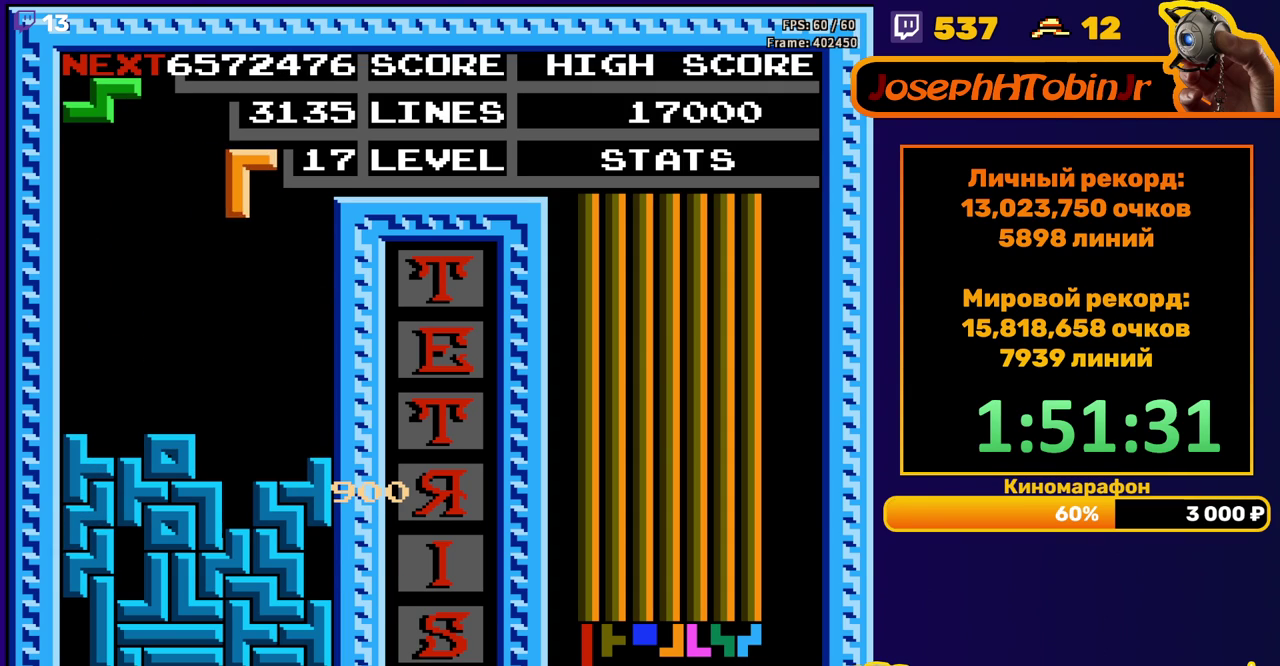
{"buttons": [], "events": [[50, "DPAD_RIGHT", "up"], [150, "DPAD_DOWN", "down"], [500, "DPAD_DOWN", "up"]]}
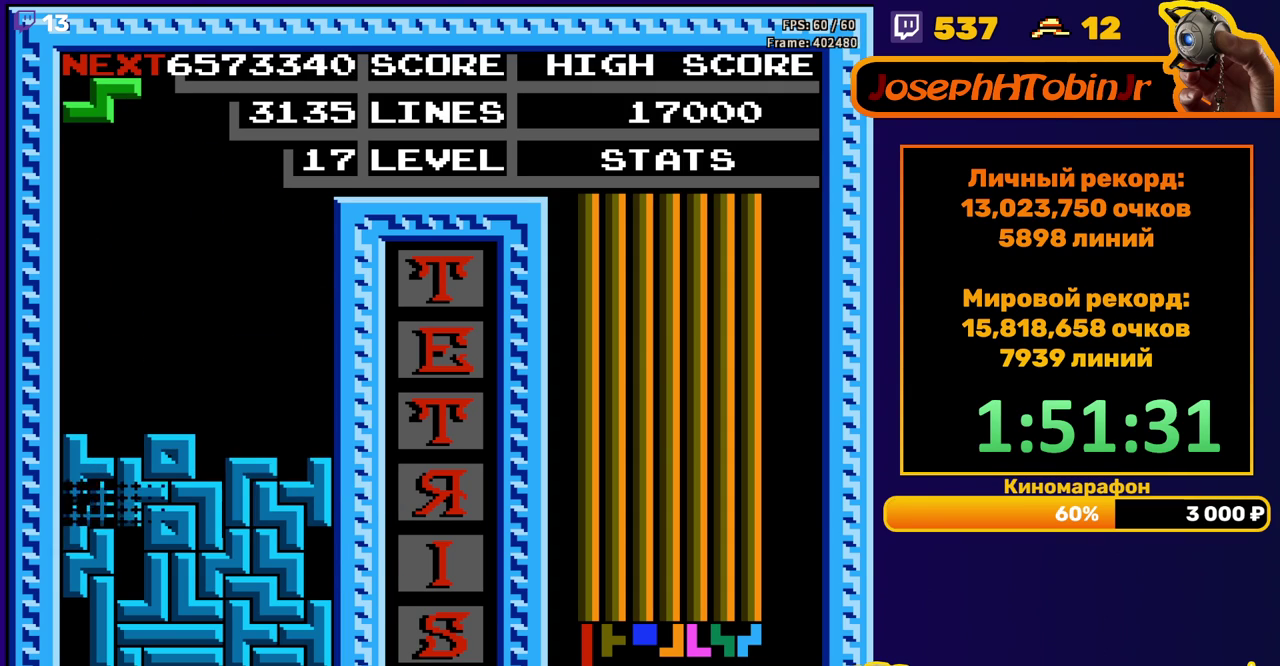
{"buttons": ["A"], "events": [[400, "DPAD_RIGHT", "down"], [467, "A", "down"], [500, "DPAD_RIGHT", "up"]]}
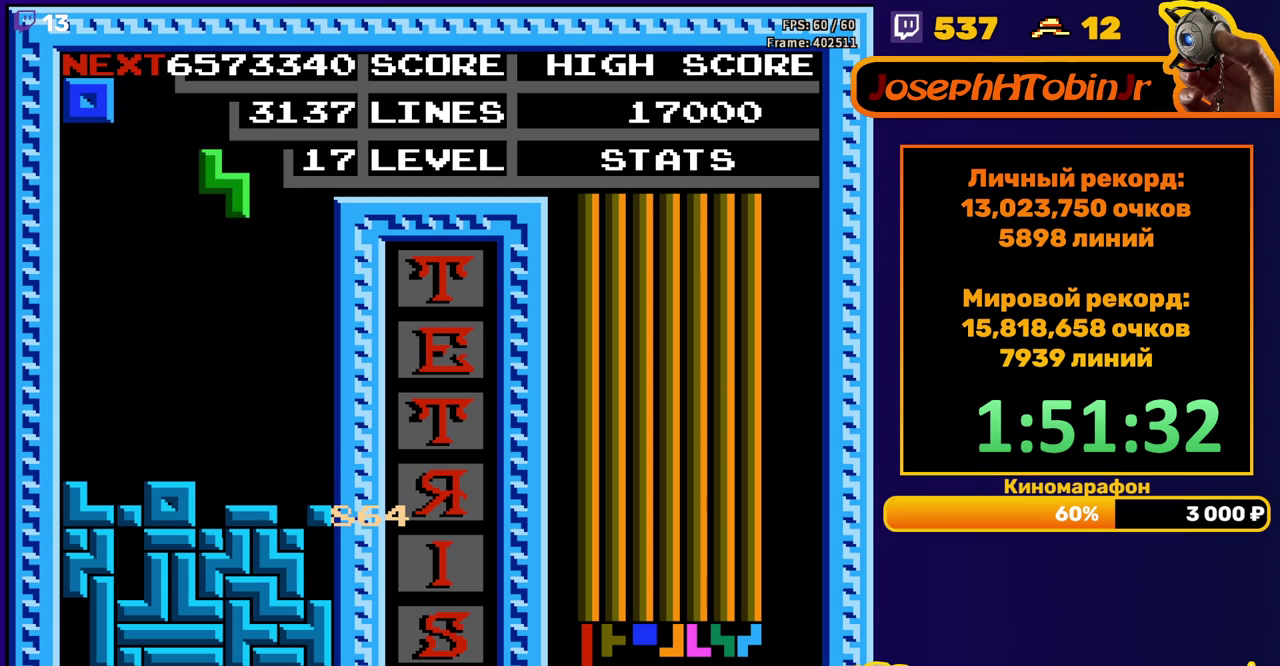
{"buttons": ["DPAD_DOWN"], "events": [[50, "A", "up"], [67, "DPAD_RIGHT", "down"], [150, "DPAD_RIGHT", "up"], [200, "DPAD_RIGHT", "down"], [283, "DPAD_RIGHT", "up"], [417, "DPAD_DOWN", "down"]]}
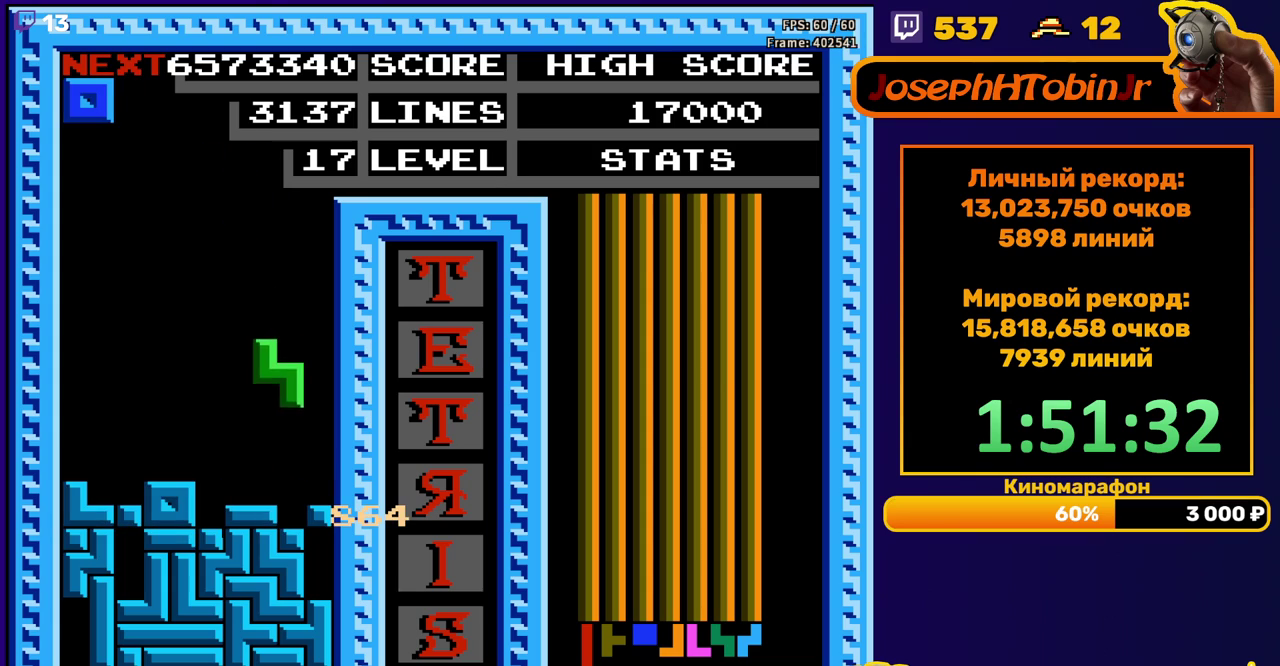
{"buttons": [], "events": [[133, "DPAD_DOWN", "up"], [267, "DPAD_LEFT", "down"], [350, "DPAD_LEFT", "up"], [417, "DPAD_LEFT", "down"], [500, "DPAD_LEFT", "up"]]}
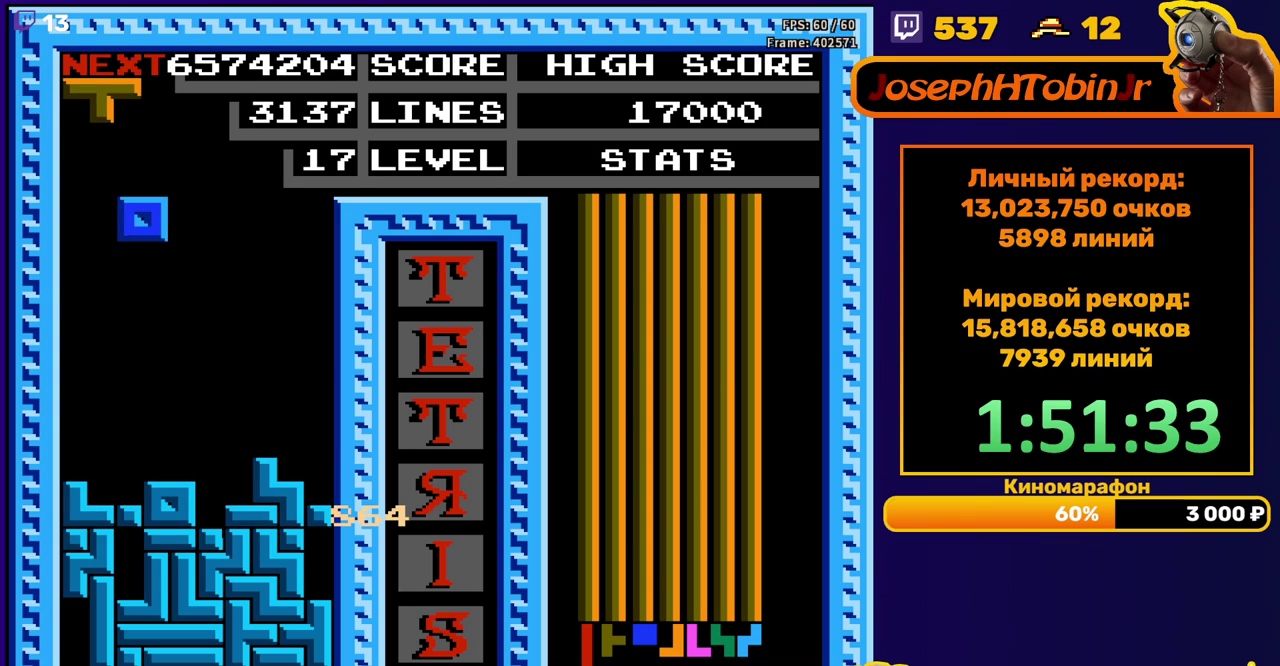
{"buttons": ["DPAD_RIGHT"], "events": [[50, "DPAD_LEFT", "down"], [117, "DPAD_LEFT", "up"], [217, "DPAD_DOWN", "down"], [433, "DPAD_DOWN", "up"], [500, "DPAD_RIGHT", "down"]]}
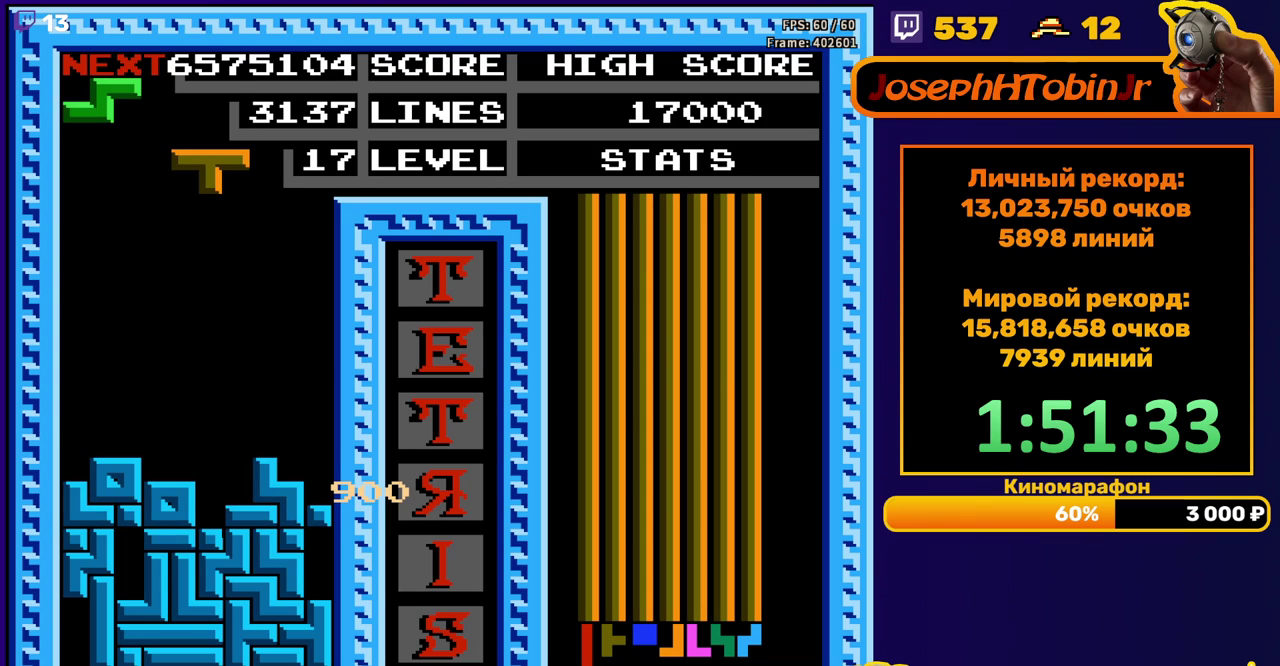
{"buttons": ["DPAD_DOWN"], "events": [[33, "B", "down"], [67, "DPAD_RIGHT", "up"], [133, "B", "up"], [183, "DPAD_DOWN", "down"]]}
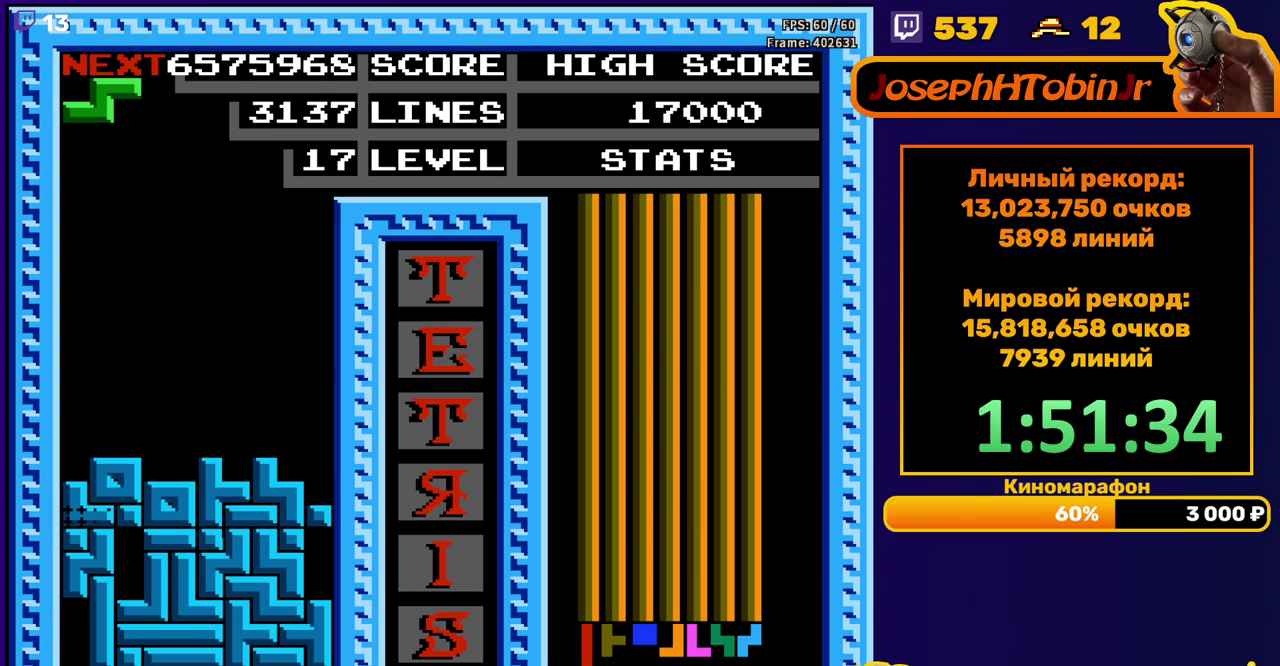
{"buttons": [], "events": [[67, "DPAD_DOWN", "up"]]}
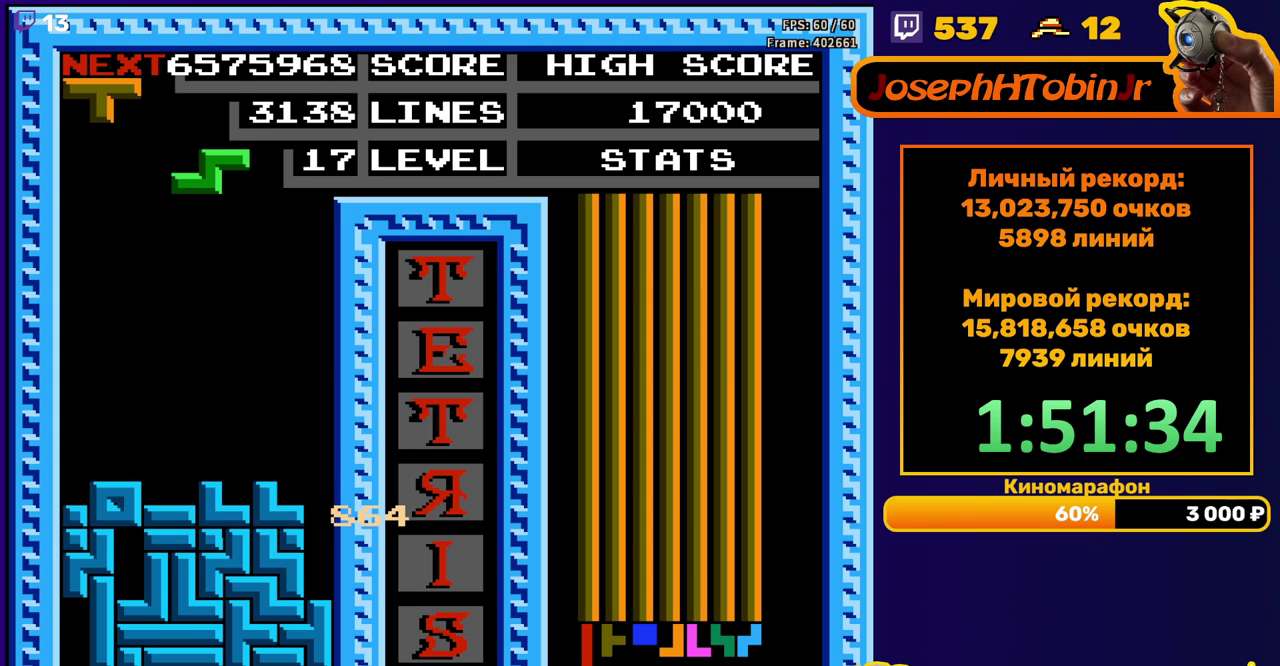
{"buttons": ["DPAD_RIGHT"], "events": [[183, "DPAD_RIGHT", "down"], [300, "A", "down"], [417, "A", "up"]]}
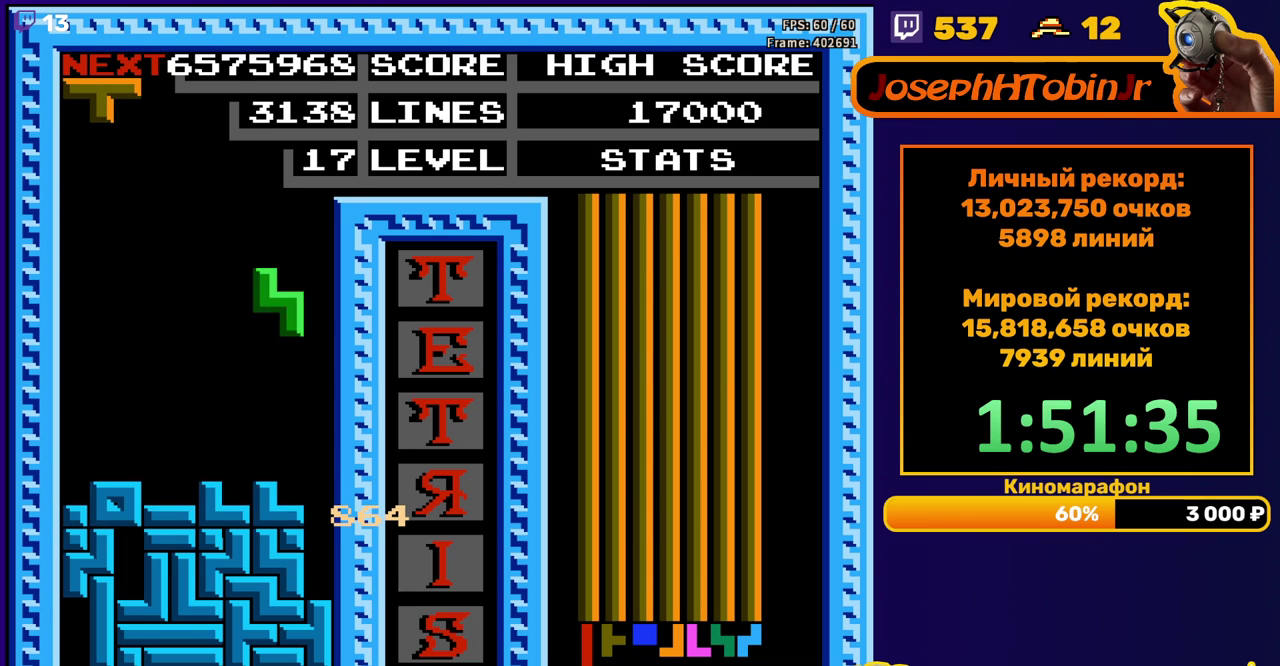
{"buttons": [], "events": [[150, "DPAD_DOWN", "down"], [150, "DPAD_RIGHT", "up"], [367, "DPAD_DOWN", "up"]]}
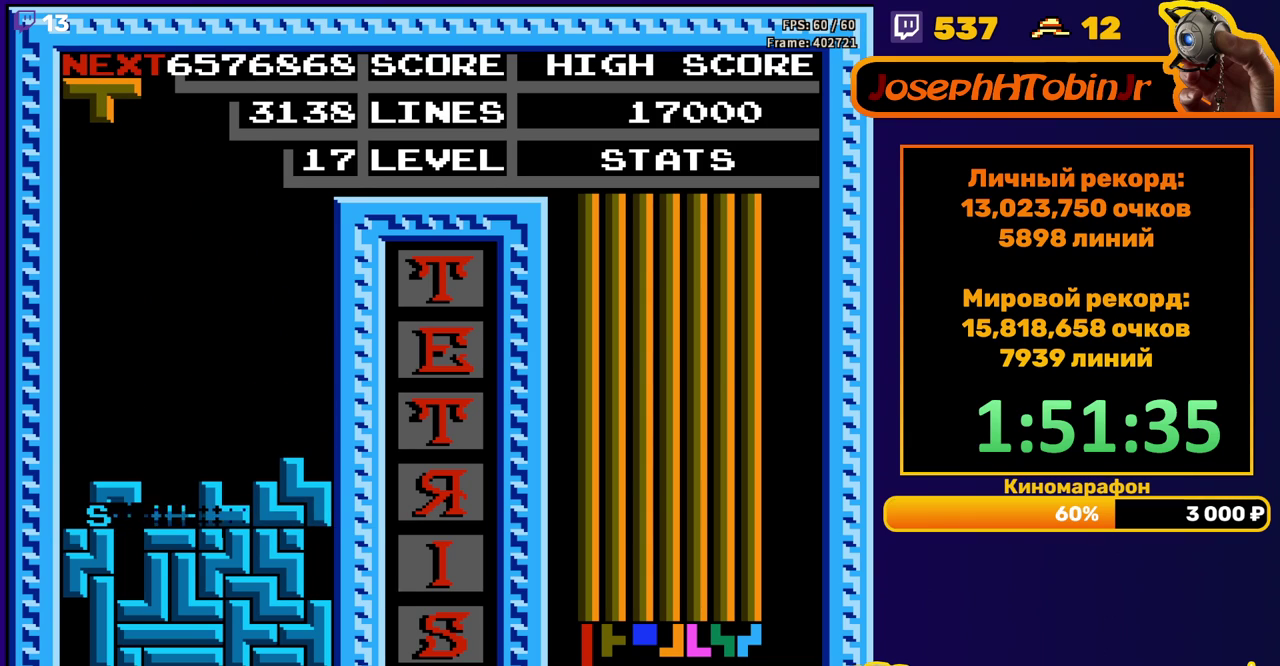
{"buttons": ["B", "DPAD_LEFT"], "events": [[267, "DPAD_LEFT", "down"], [433, "B", "down"]]}